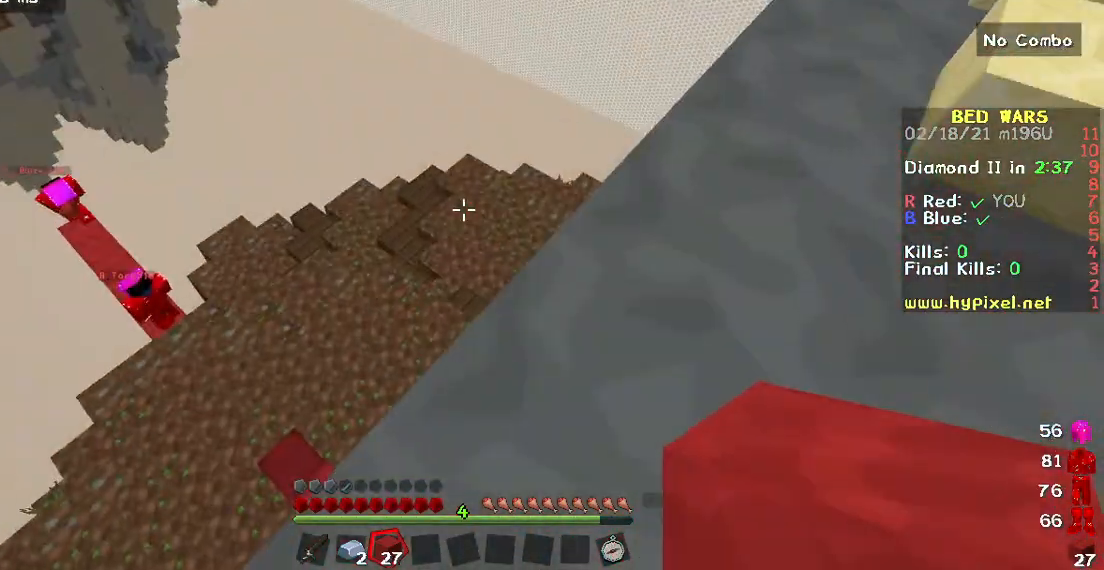
Gameplay with keyboard and mouse; each line is a JSON object with the keys and mouse buttons held at the frame after it. "events" lists presses ("down") and releases ("up") of "a", "d", "s", "w", "mouse_left" and "mouse_right" between this image and that frame as [ms after this image, input, new state], when the widget could be followed in between. "mouse_left", "mouse_right" = the "left", "right" buttons of the "mouse" list. No other keys are recorded. Fast repeated clicks can show as one long hold. Mouse movement is not recorded.
{"keys": [], "mouse": [], "events": []}
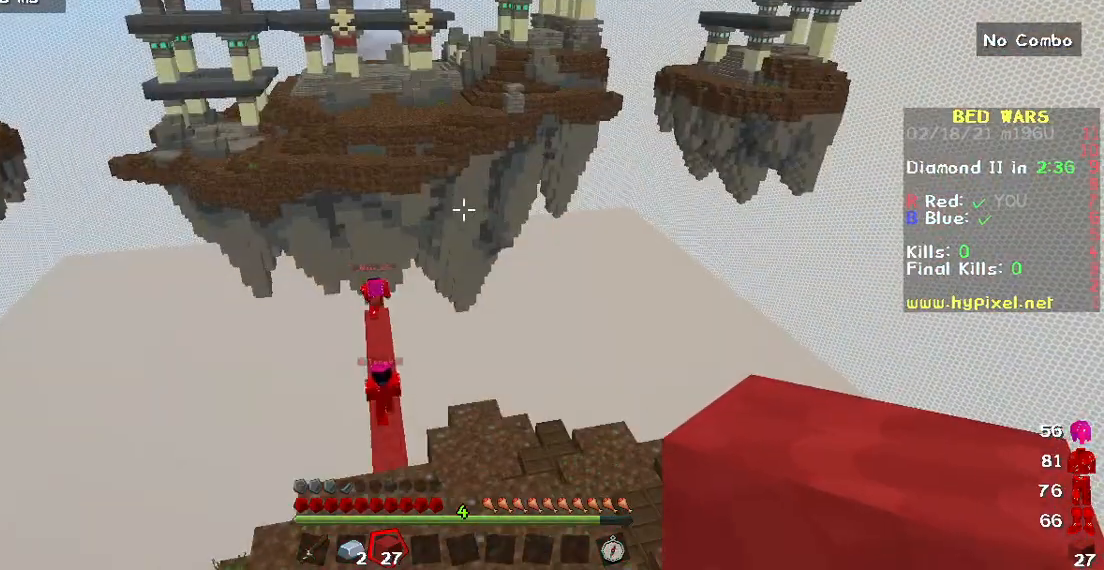
{"keys": [], "mouse": [], "events": []}
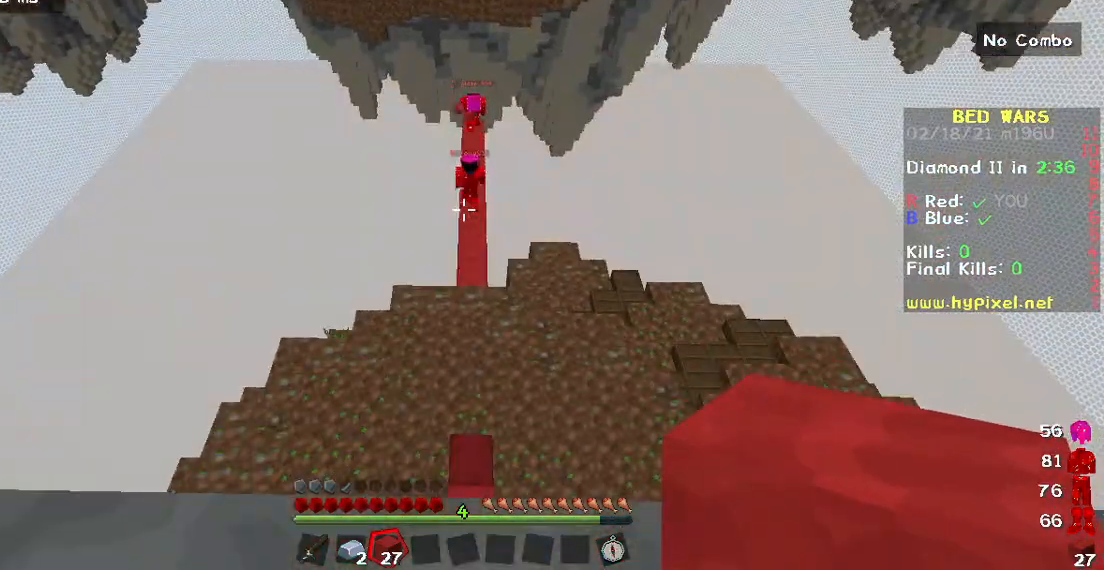
{"keys": [], "mouse": [], "events": []}
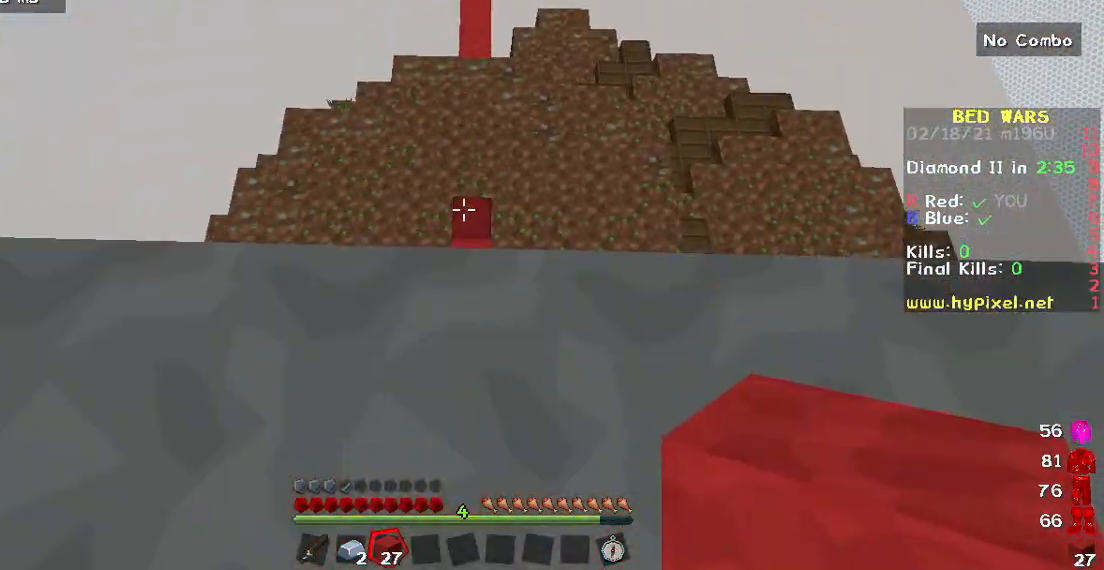
{"keys": ["w"], "mouse": [], "events": [[417, "w", "down"]]}
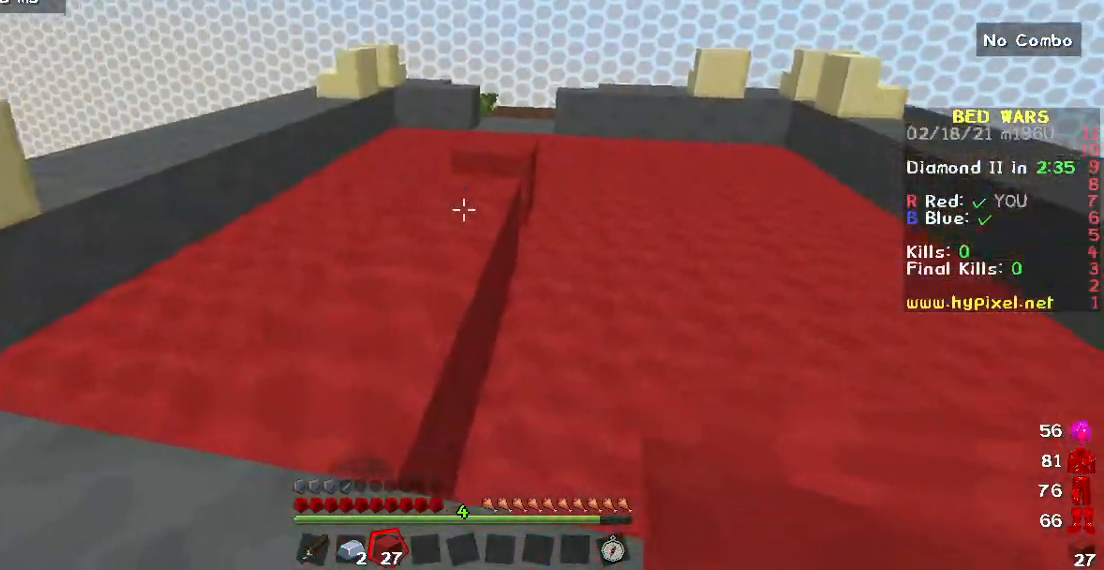
{"keys": ["w"], "mouse": [], "events": []}
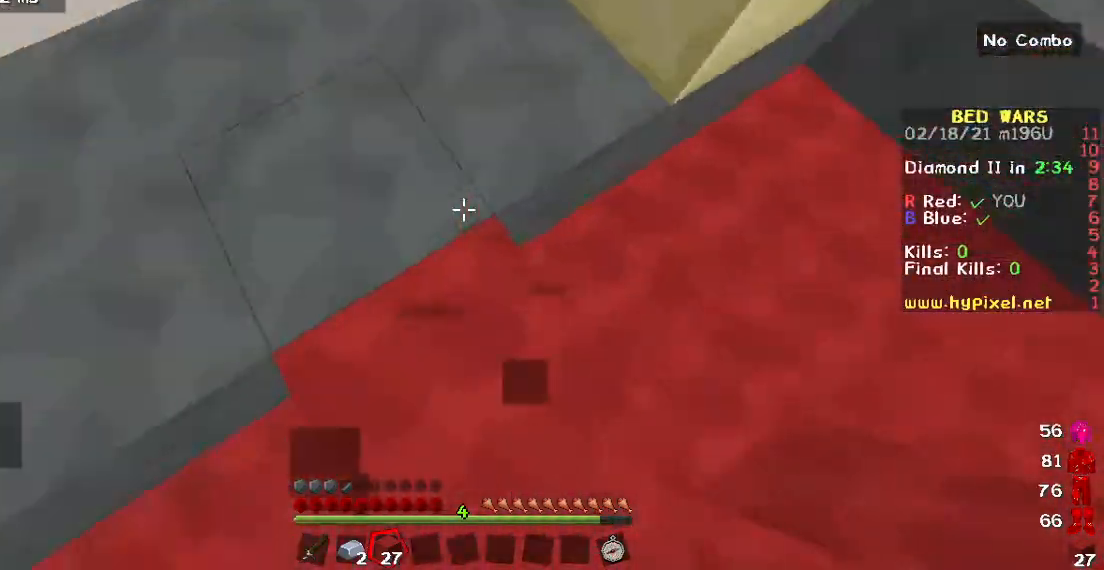
{"keys": ["w"], "mouse": [], "events": []}
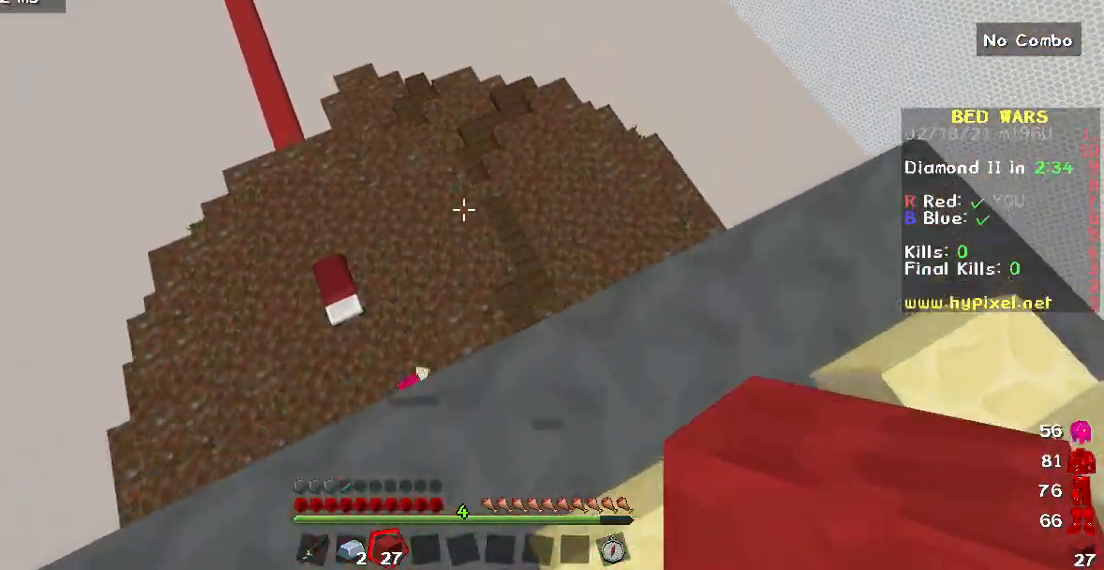
{"keys": ["s"], "mouse": ["right"], "events": [[33, "w", "up"], [133, "mouse_right", "down"], [267, "s", "down"]]}
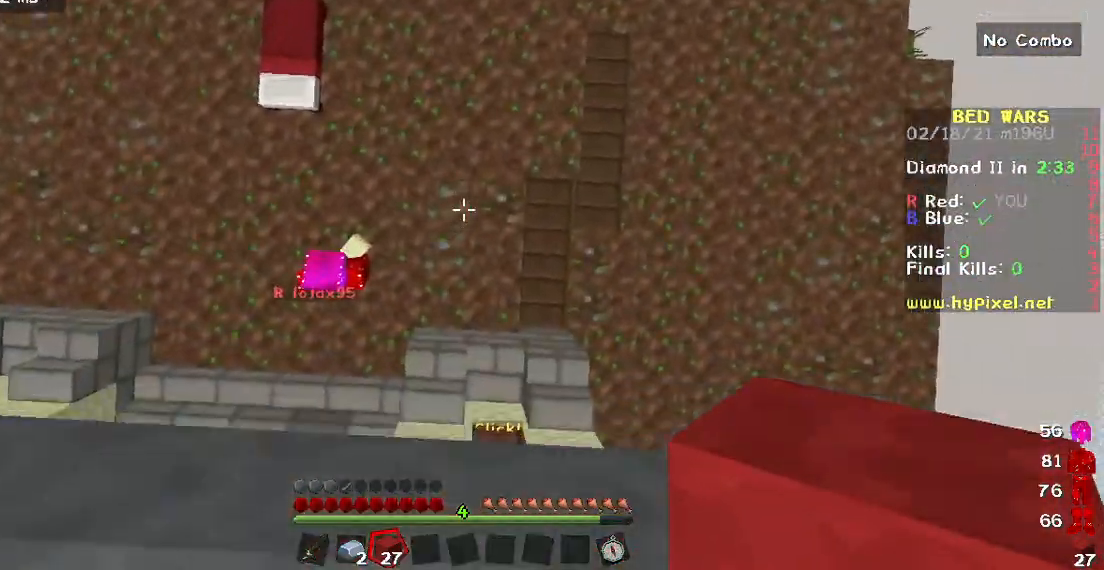
{"keys": [], "mouse": ["right"], "events": [[400, "s", "up"]]}
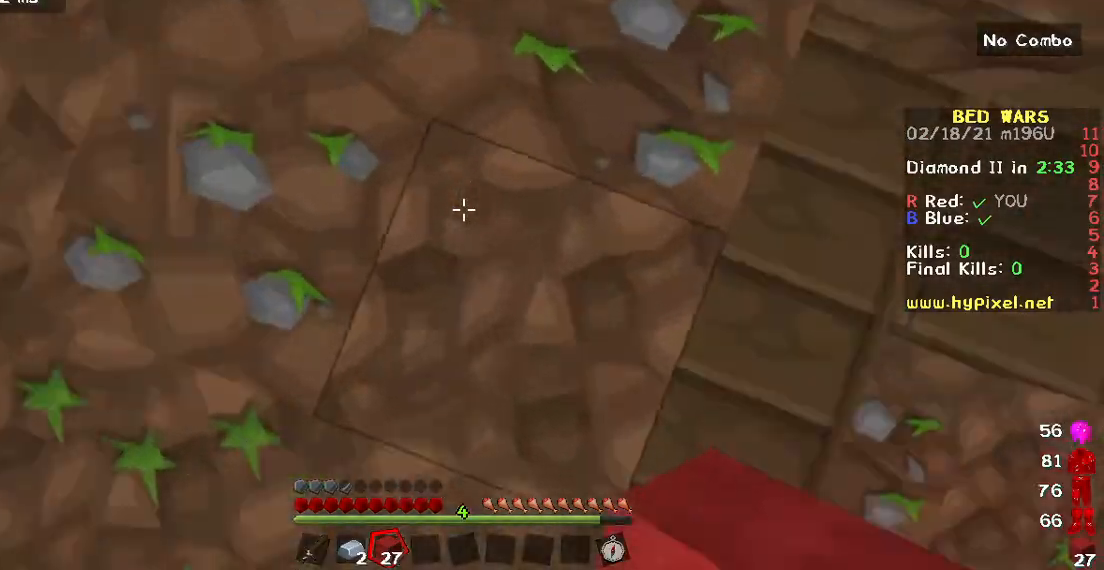
{"keys": ["w"], "mouse": [], "events": [[17, "mouse_right", "up"], [50, "w", "down"]]}
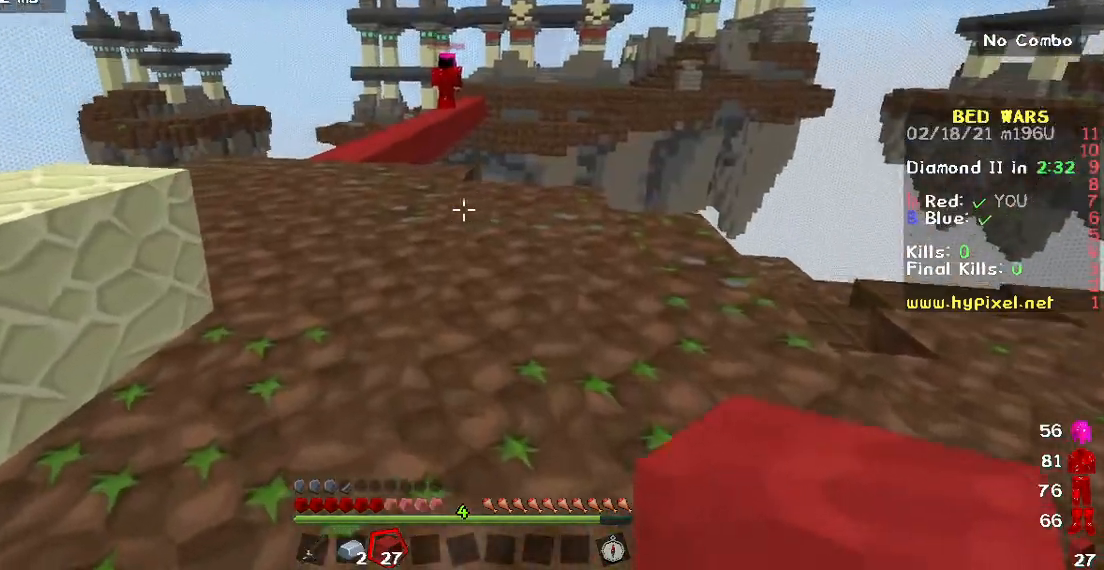
{"keys": ["w"], "mouse": [], "events": []}
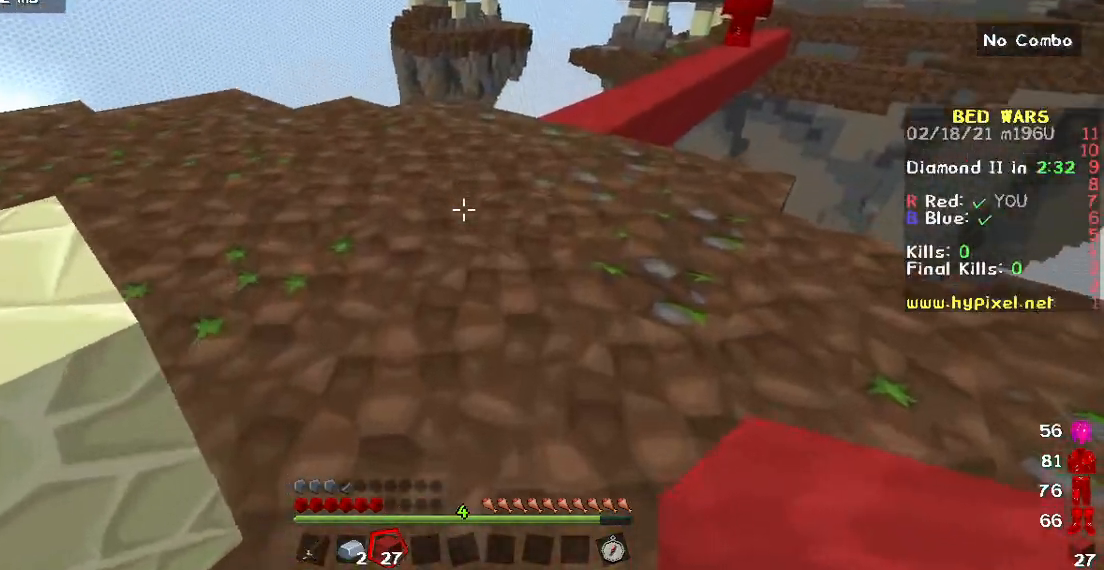
{"keys": ["w"], "mouse": [], "events": [[167, "a", "down"], [350, "a", "up"]]}
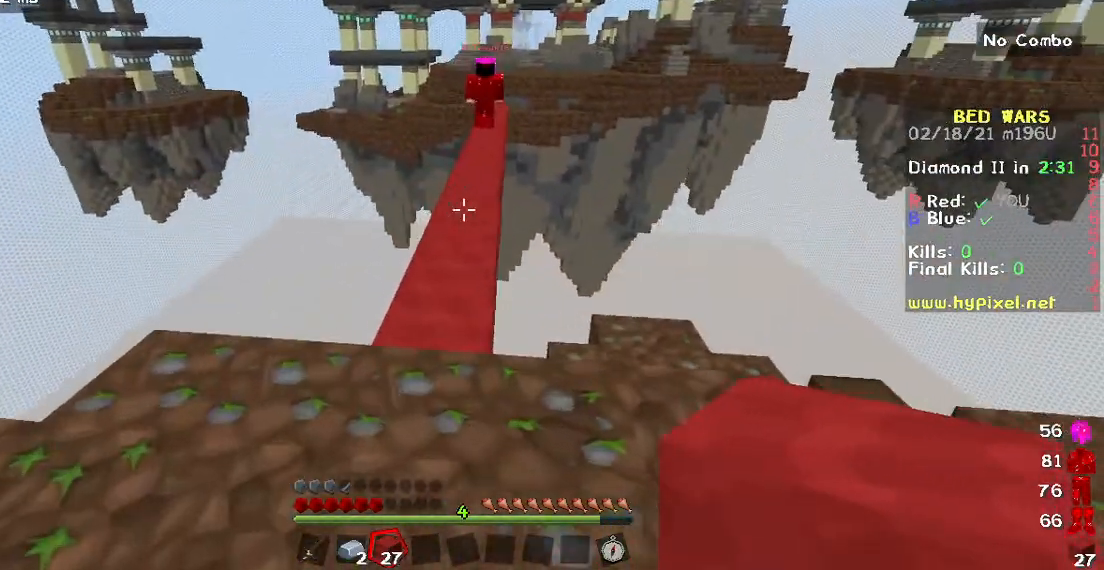
{"keys": ["w"], "mouse": ["right"], "events": [[283, "mouse_right", "down"], [450, "mouse_right", "up"], [483, "mouse_right", "down"]]}
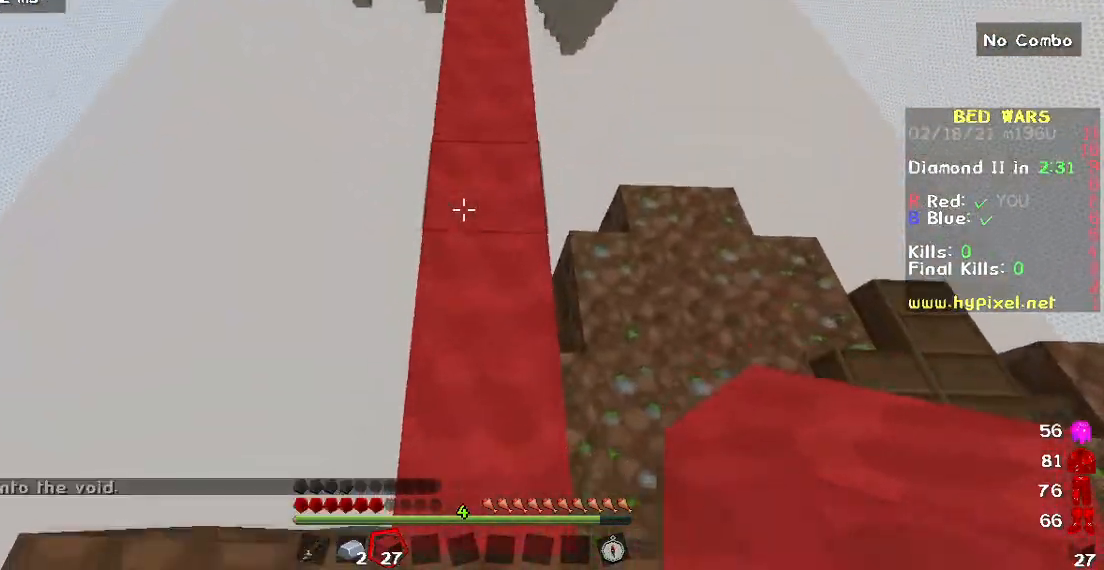
{"keys": ["w"], "mouse": ["right"], "events": []}
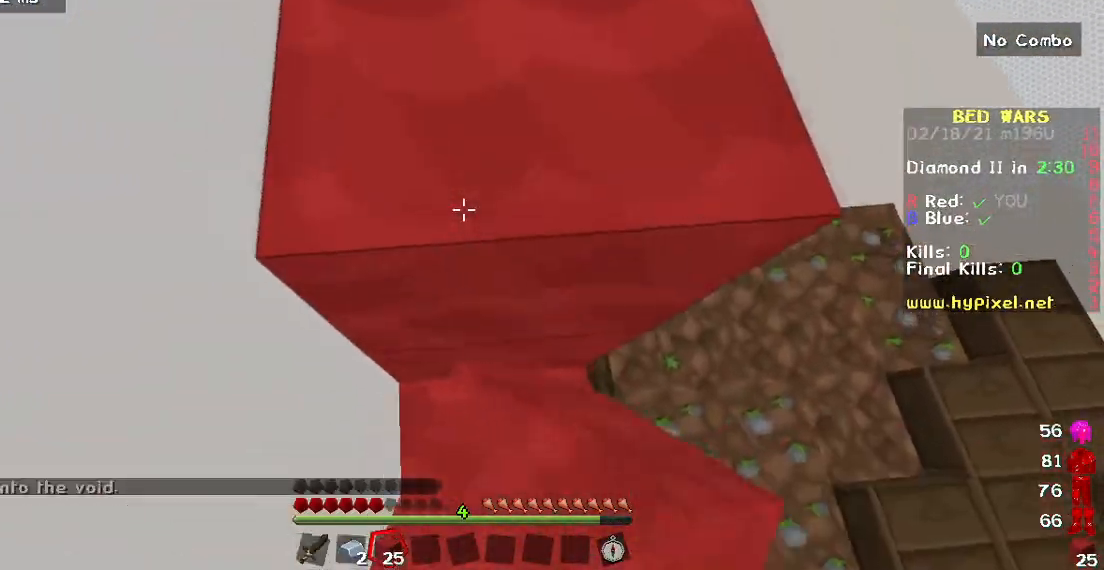
{"keys": ["w"], "mouse": ["right"], "events": []}
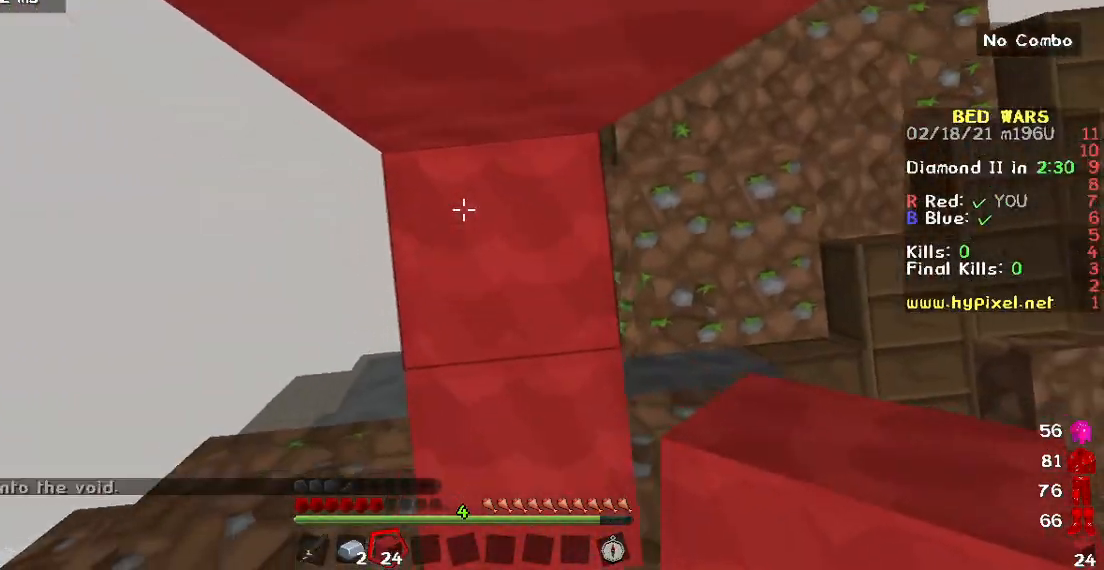
{"keys": ["w"], "mouse": ["right"], "events": []}
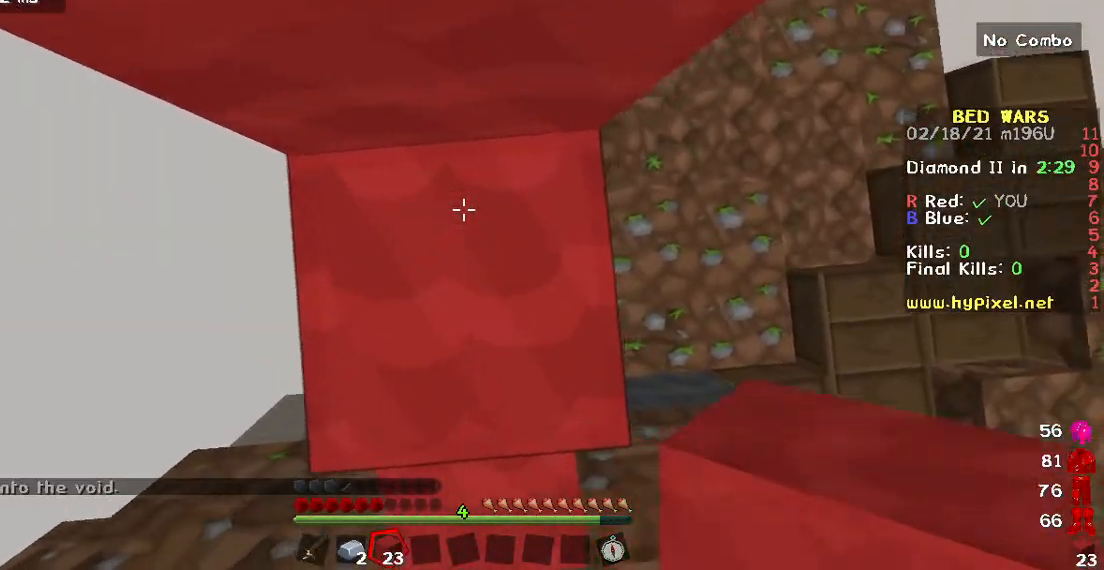
{"keys": ["w"], "mouse": ["right"], "events": [[150, "mouse_right", "up"], [217, "mouse_right", "down"]]}
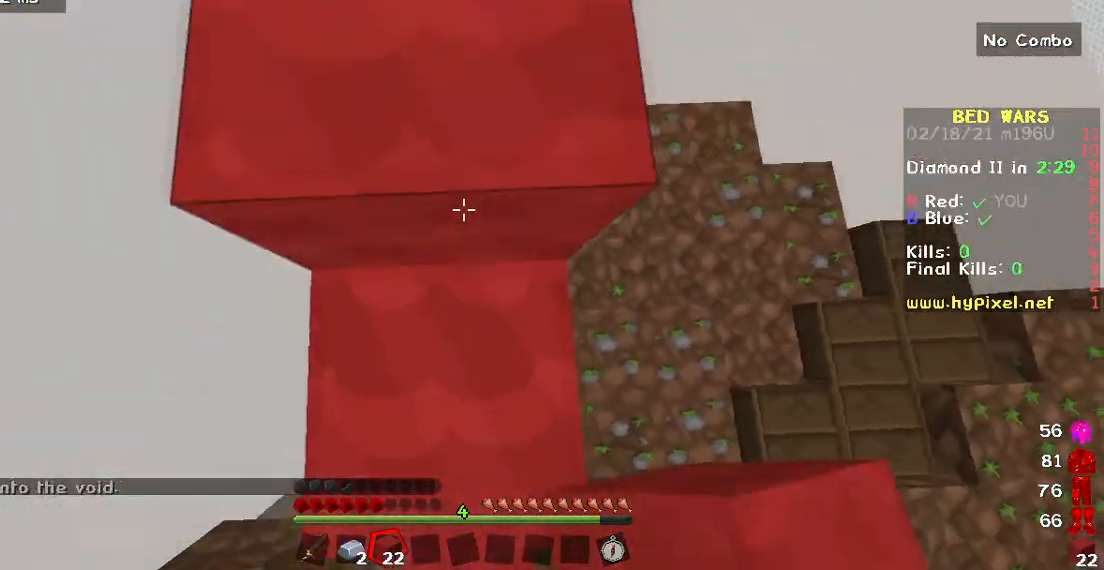
{"keys": ["w"], "mouse": [], "events": [[17, "mouse_right", "up"]]}
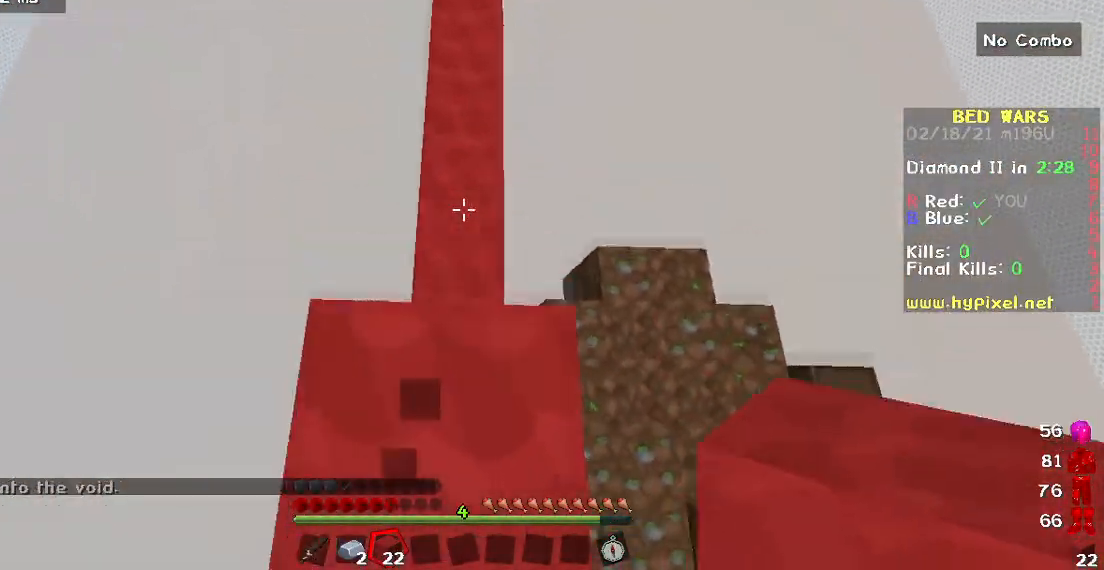
{"keys": ["w"], "mouse": ["right"], "events": [[183, "mouse_right", "down"]]}
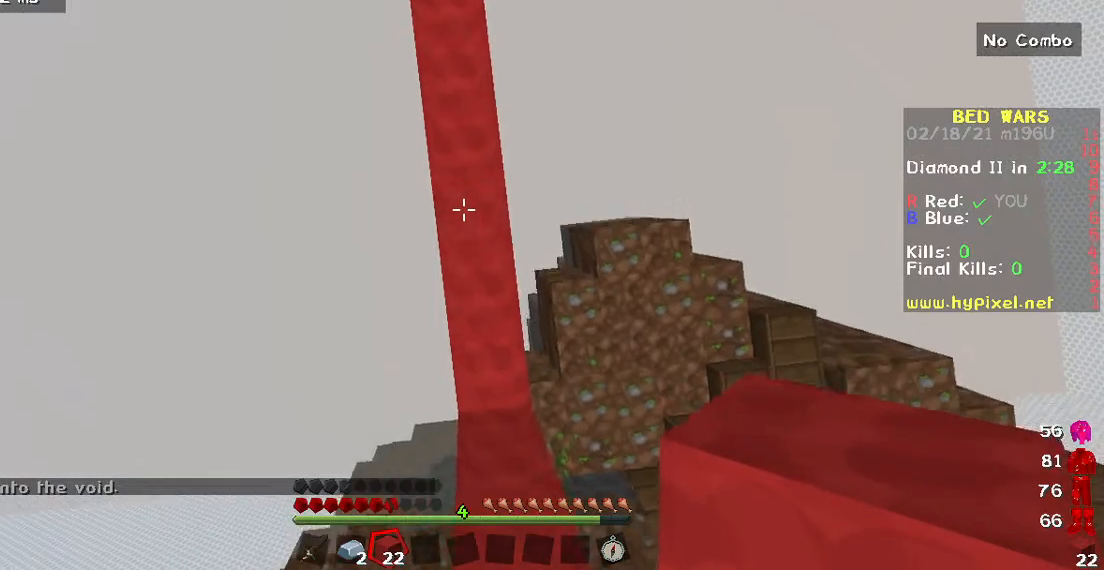
{"keys": ["w"], "mouse": ["right"], "events": [[83, "mouse_right", "up"], [183, "mouse_right", "down"]]}
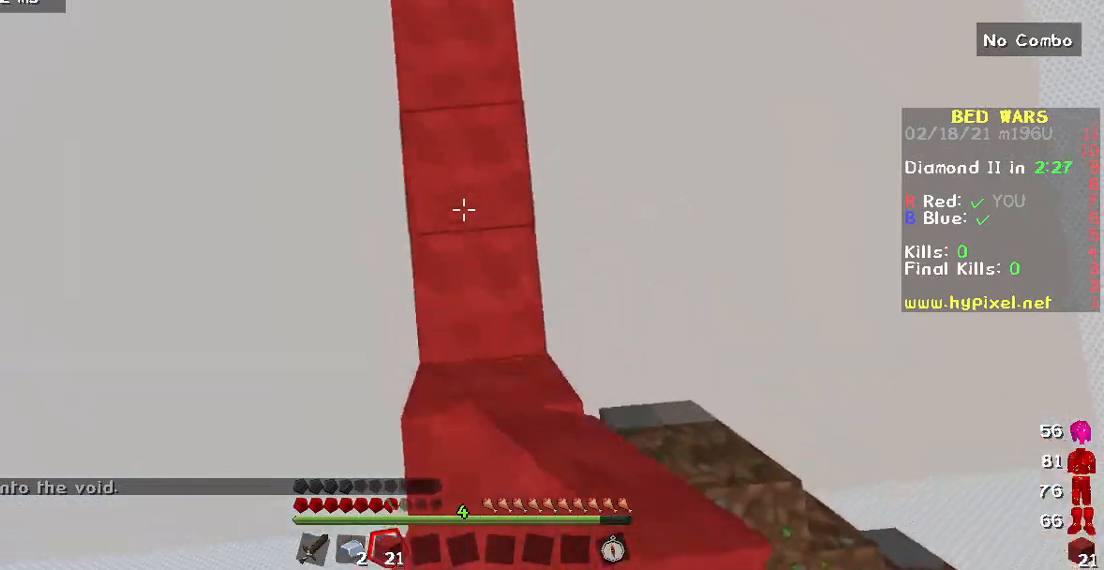
{"keys": ["w"], "mouse": [], "events": [[133, "mouse_right", "up"], [317, "mouse_right", "down"], [467, "mouse_right", "up"]]}
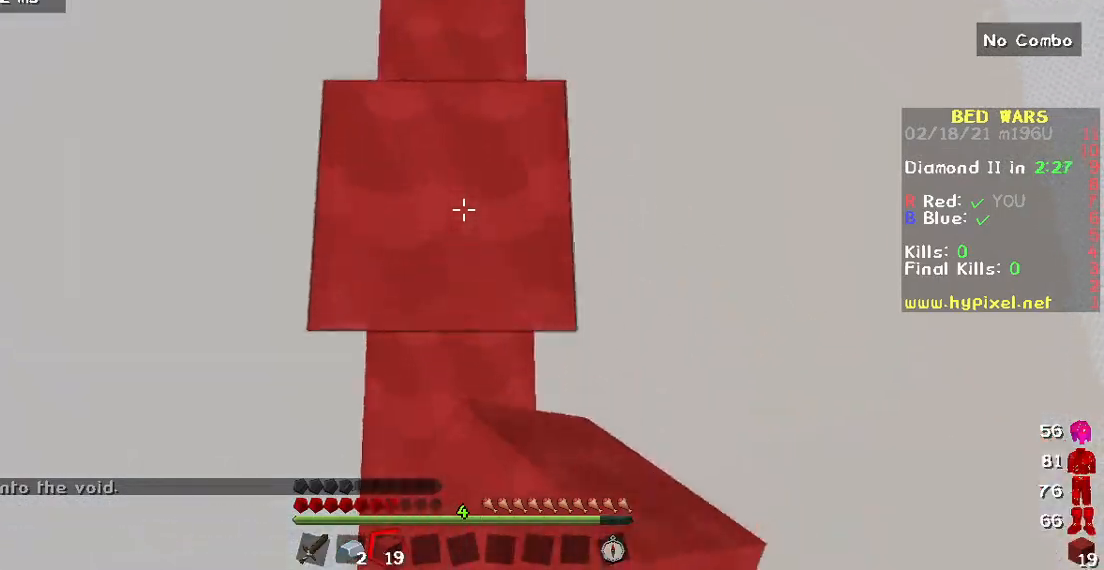
{"keys": ["w"], "mouse": [], "events": []}
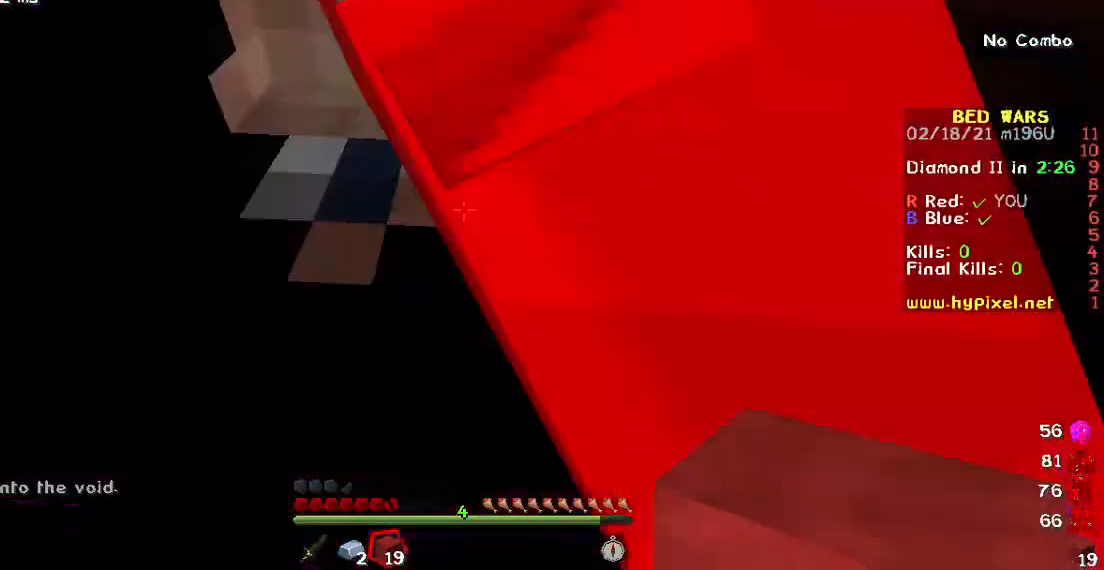
{"keys": ["s"], "mouse": [], "events": [[150, "w", "up"], [267, "s", "down"]]}
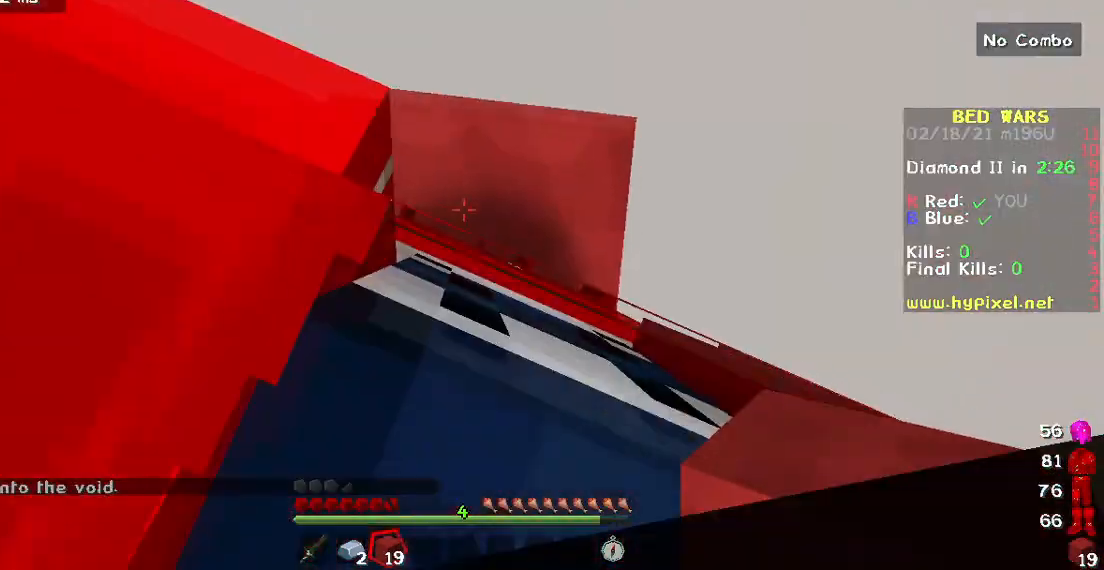
{"keys": [], "mouse": [], "events": [[17, "mouse_right", "down"], [150, "s", "up"], [167, "mouse_right", "up"]]}
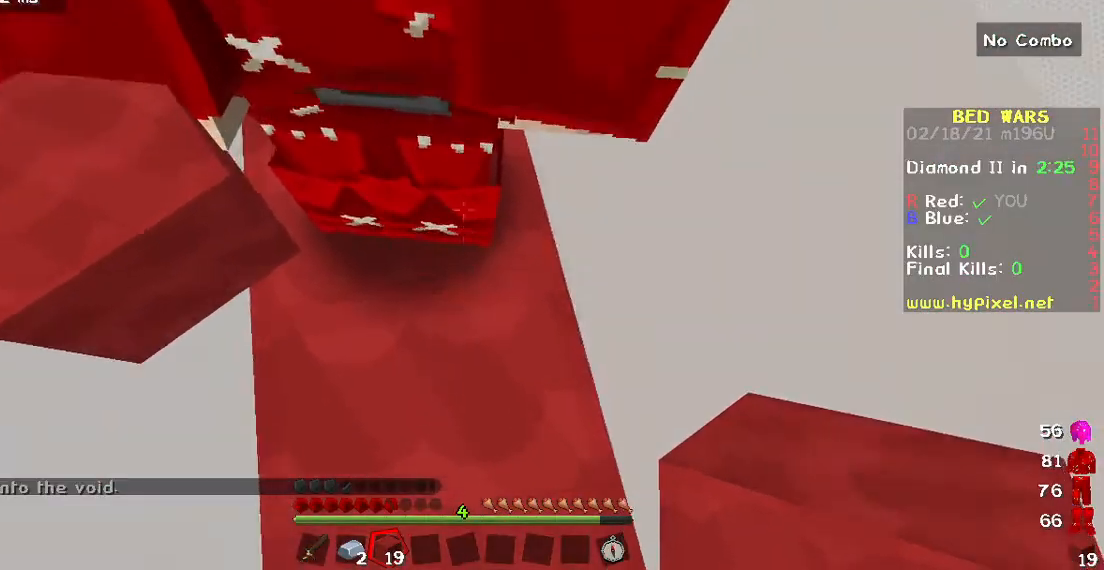
{"keys": ["s"], "mouse": [], "events": [[17, "s", "down"], [217, "s", "up"], [483, "s", "down"]]}
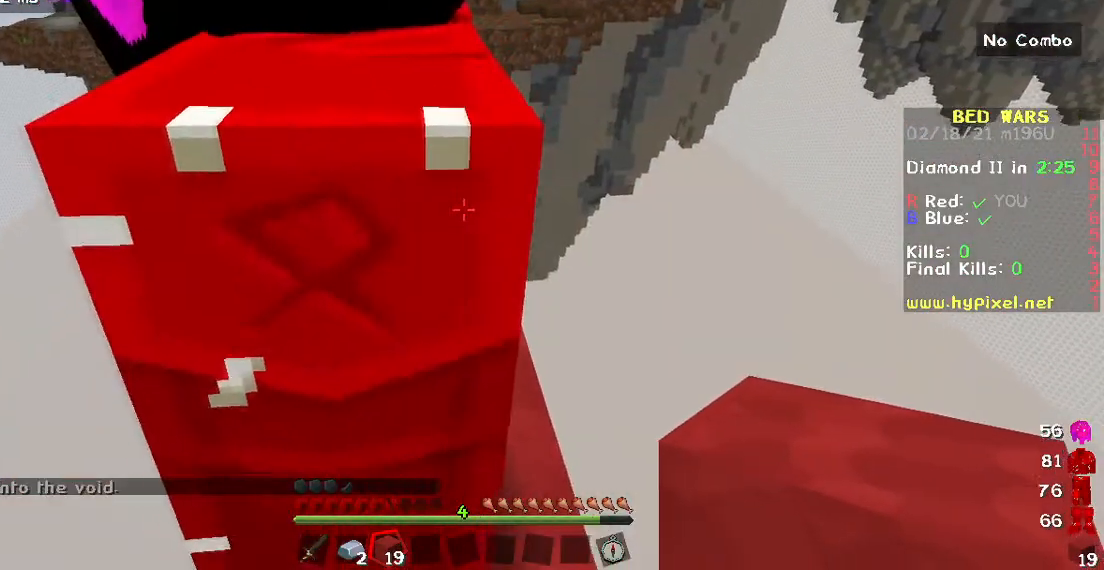
{"keys": [], "mouse": [], "events": [[283, "s", "up"]]}
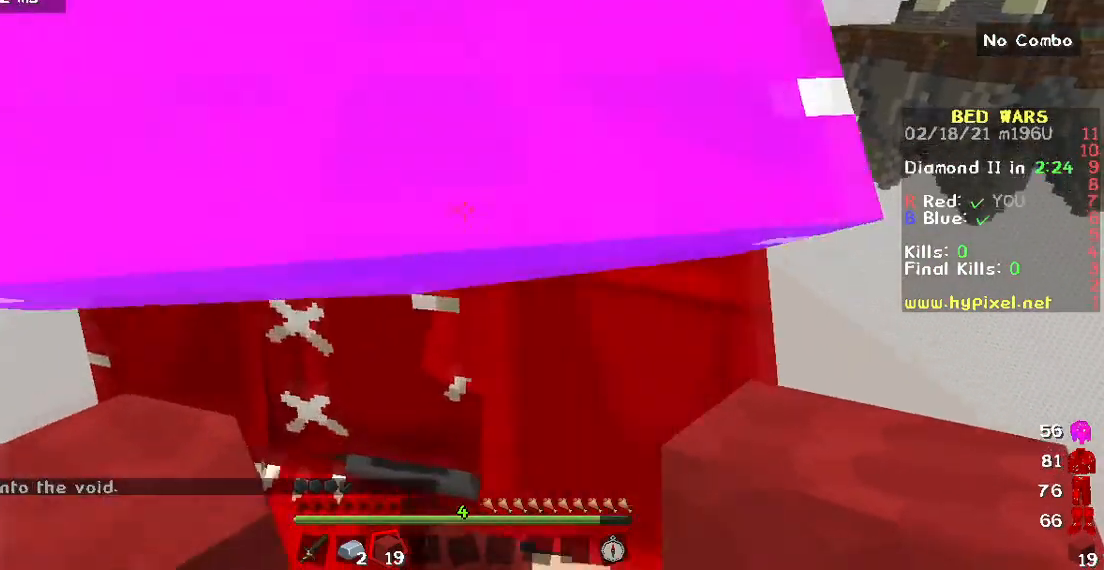
{"keys": [], "mouse": [], "events": []}
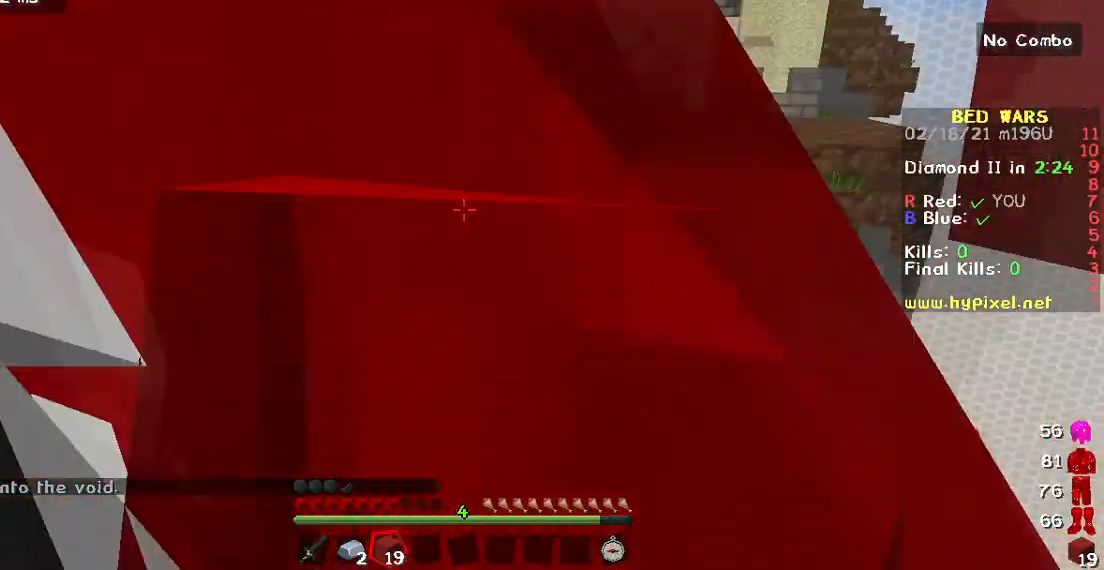
{"keys": [], "mouse": [], "events": []}
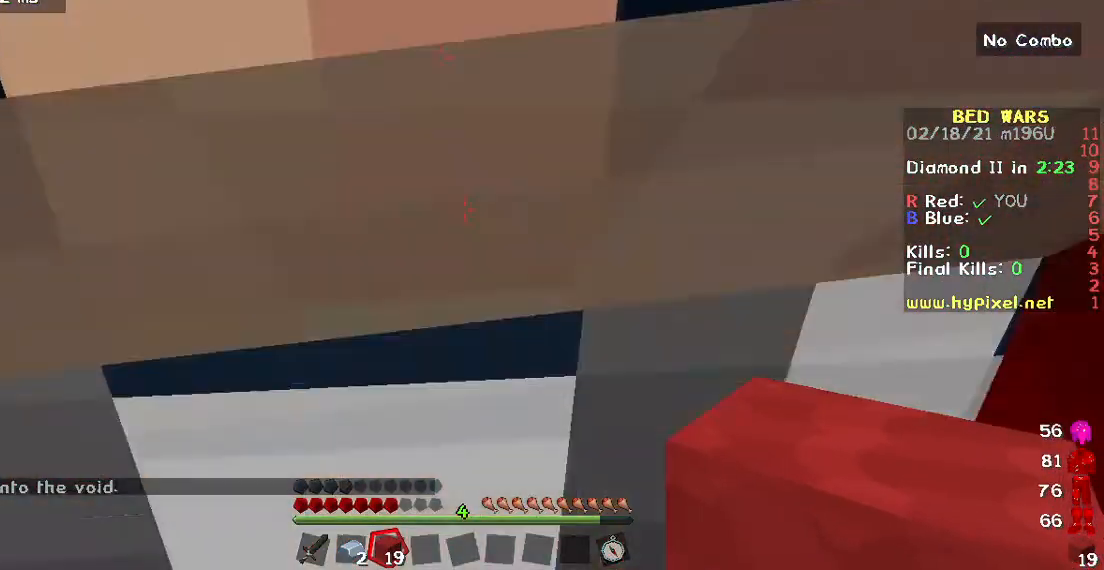
{"keys": [], "mouse": [], "events": []}
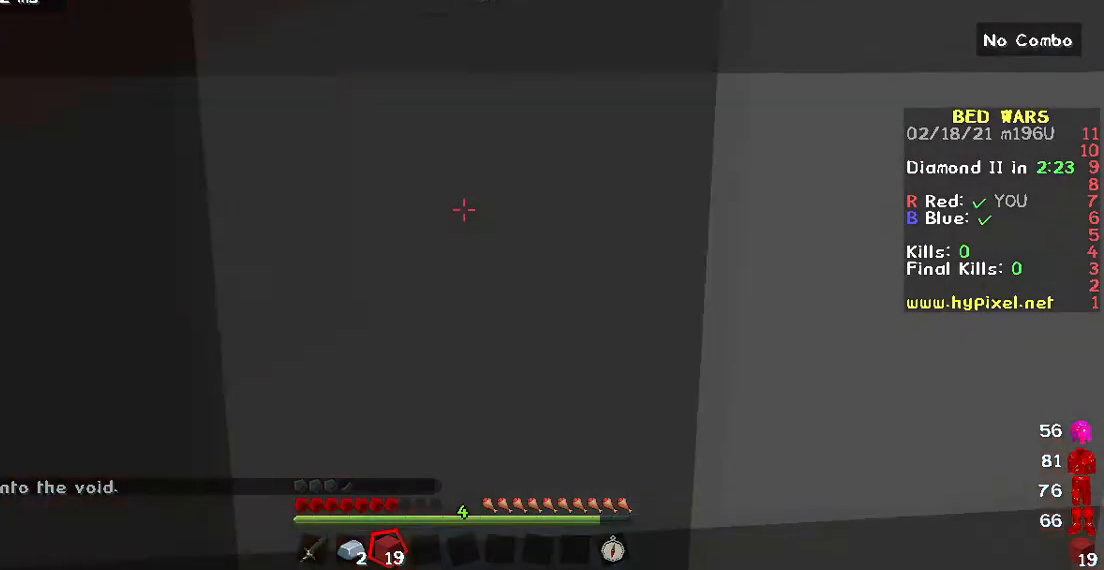
{"keys": [], "mouse": [], "events": []}